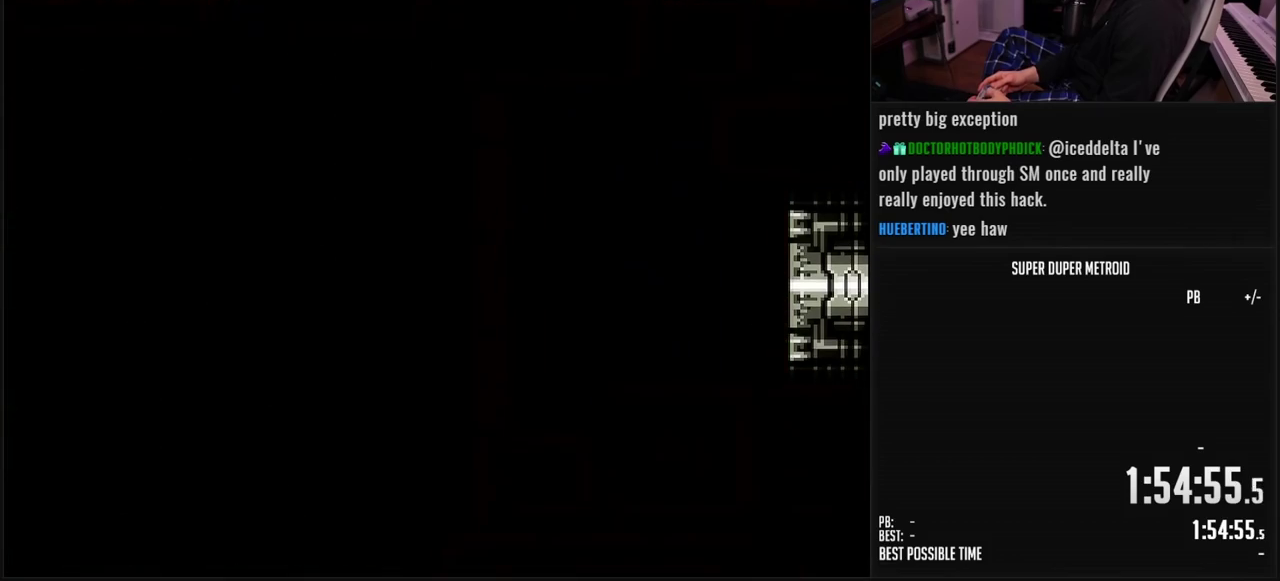
Gameplay with a controller (Nintendo layout); each line is a JSON object with the inputs held at the frame after it. "events" lists button and stick changes between this image and that frame as [ms after this image, input, new state], when the widget could be followed in between. Not read: L3 R3 SELECT.
{"buttons": ["B", "DPAD_RIGHT"], "events": []}
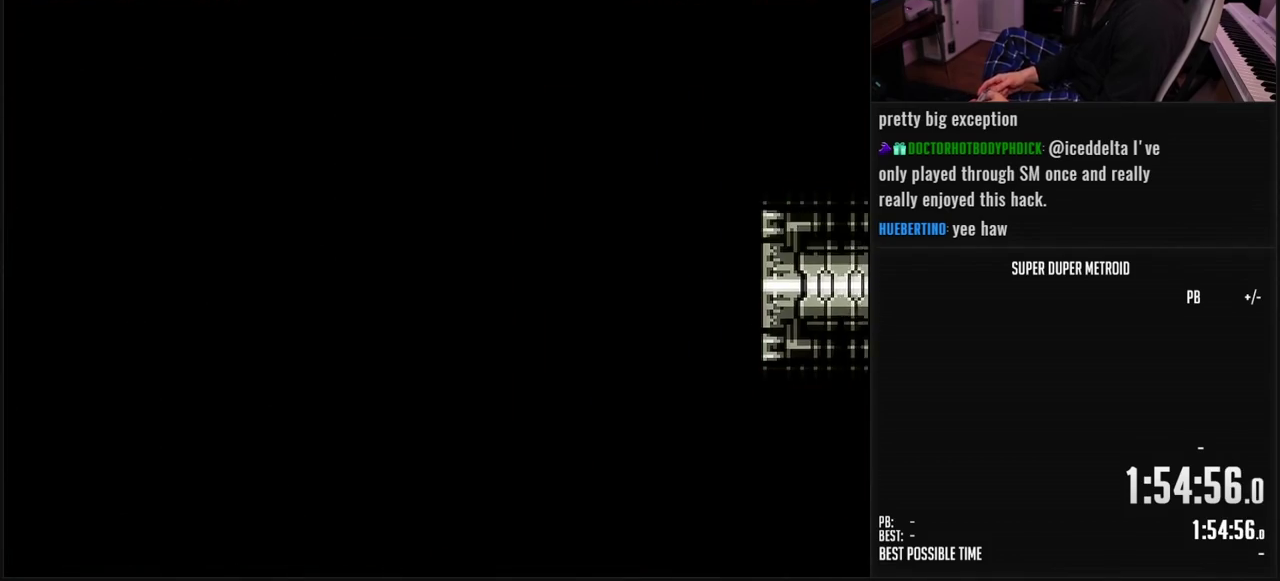
{"buttons": ["B", "DPAD_RIGHT"], "events": []}
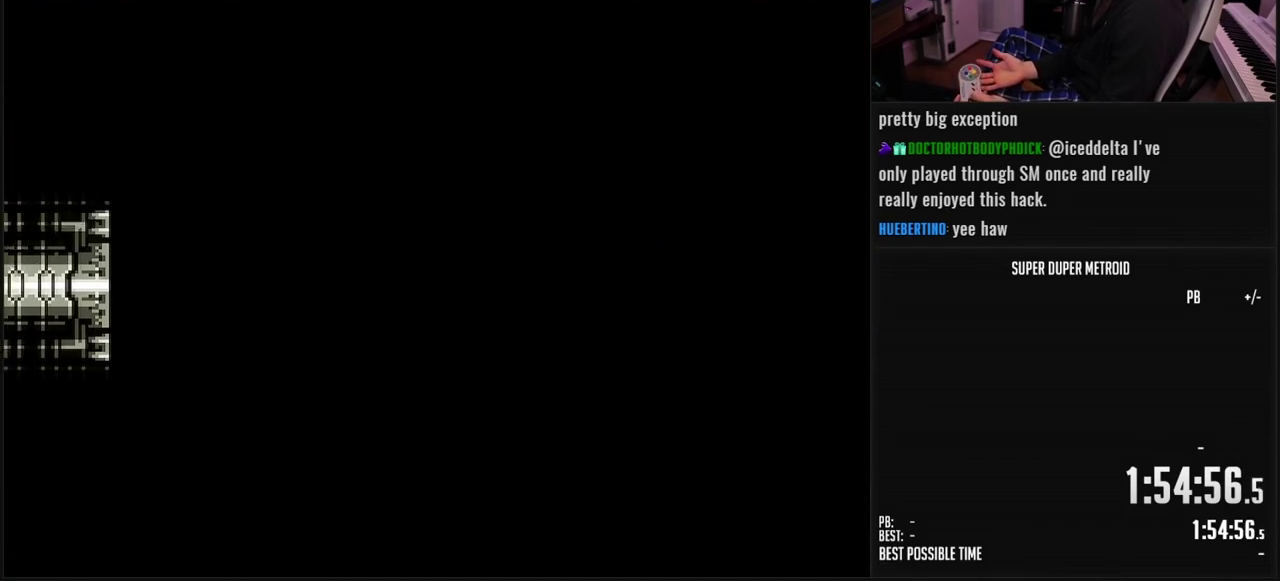
{"buttons": ["B", "DPAD_RIGHT"], "events": []}
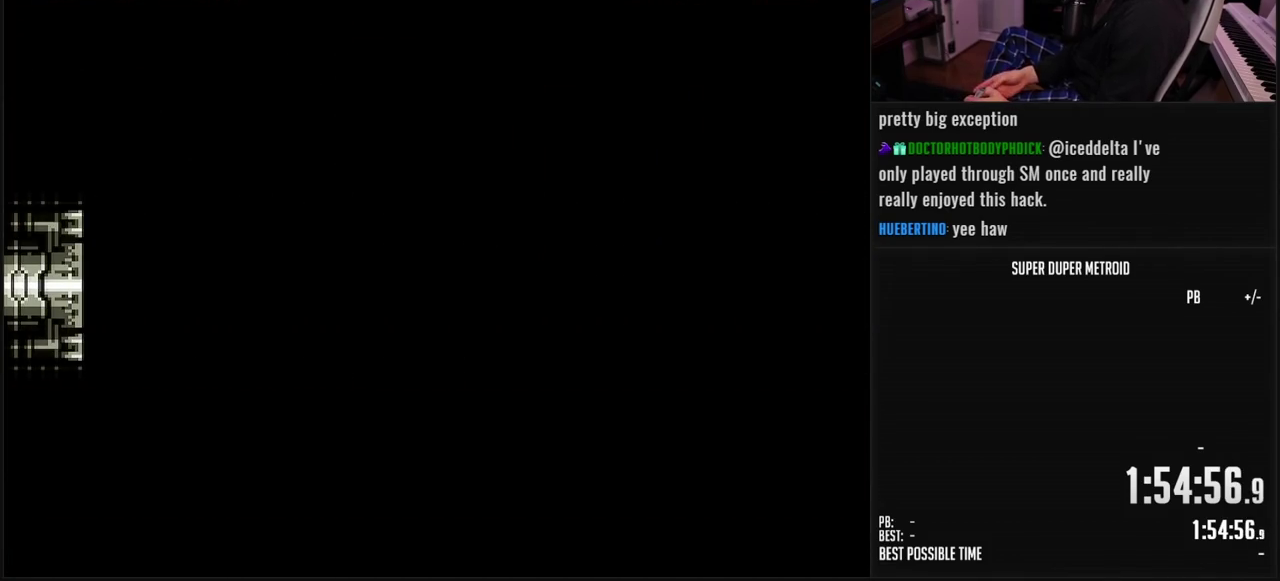
{"buttons": ["B", "DPAD_RIGHT"], "events": []}
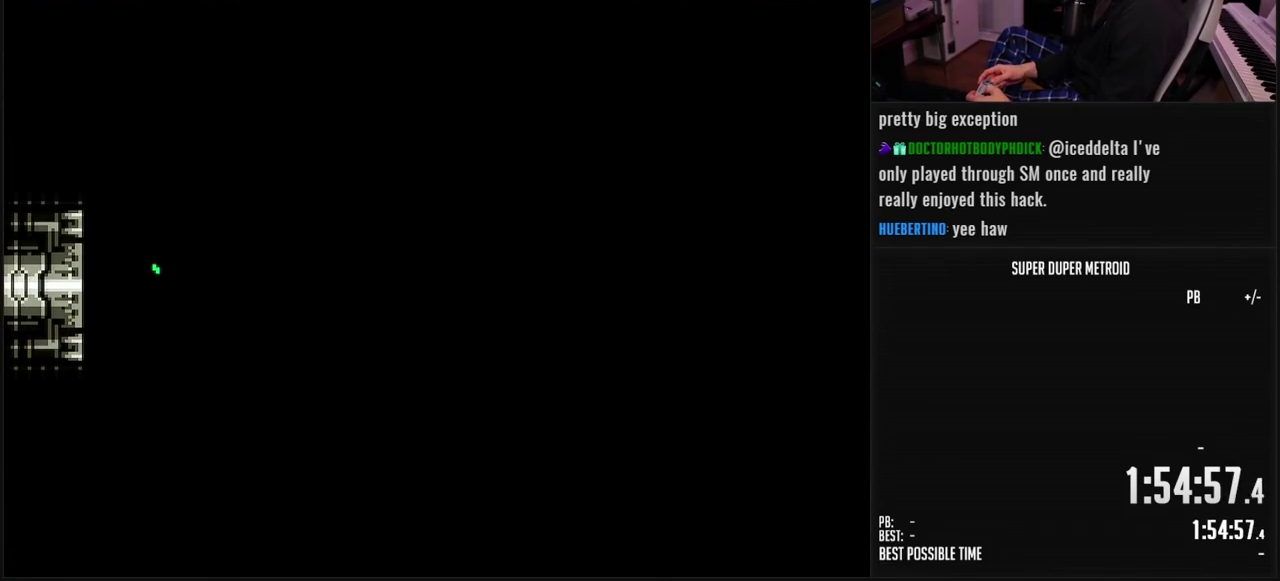
{"buttons": ["B", "DPAD_RIGHT"], "events": []}
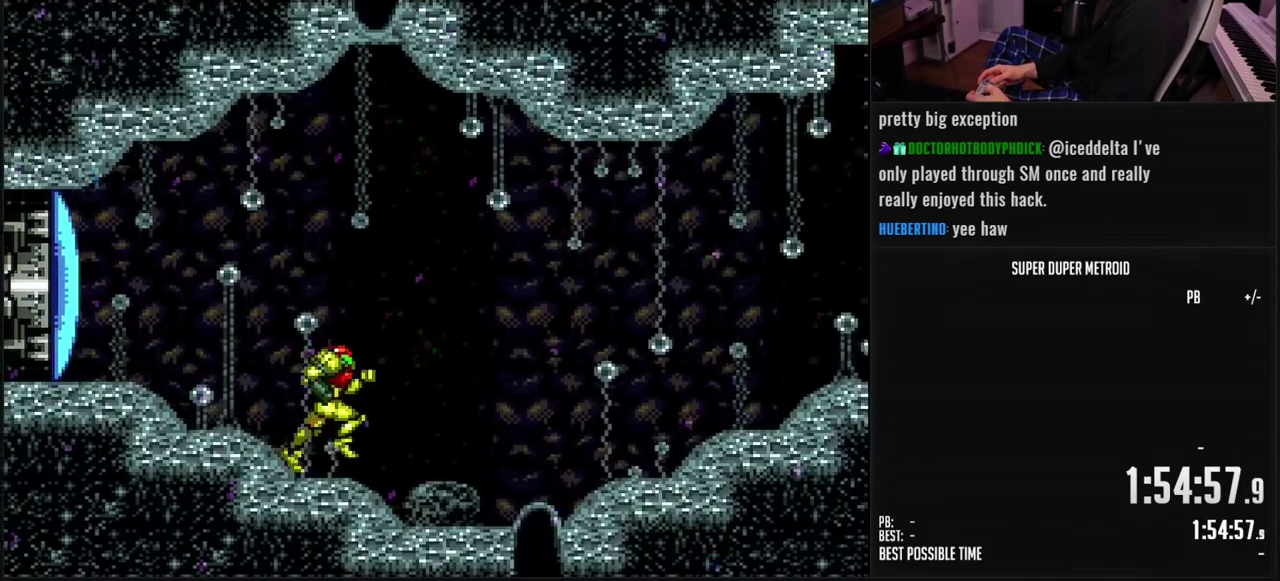
{"buttons": ["B", "DPAD_RIGHT"], "events": []}
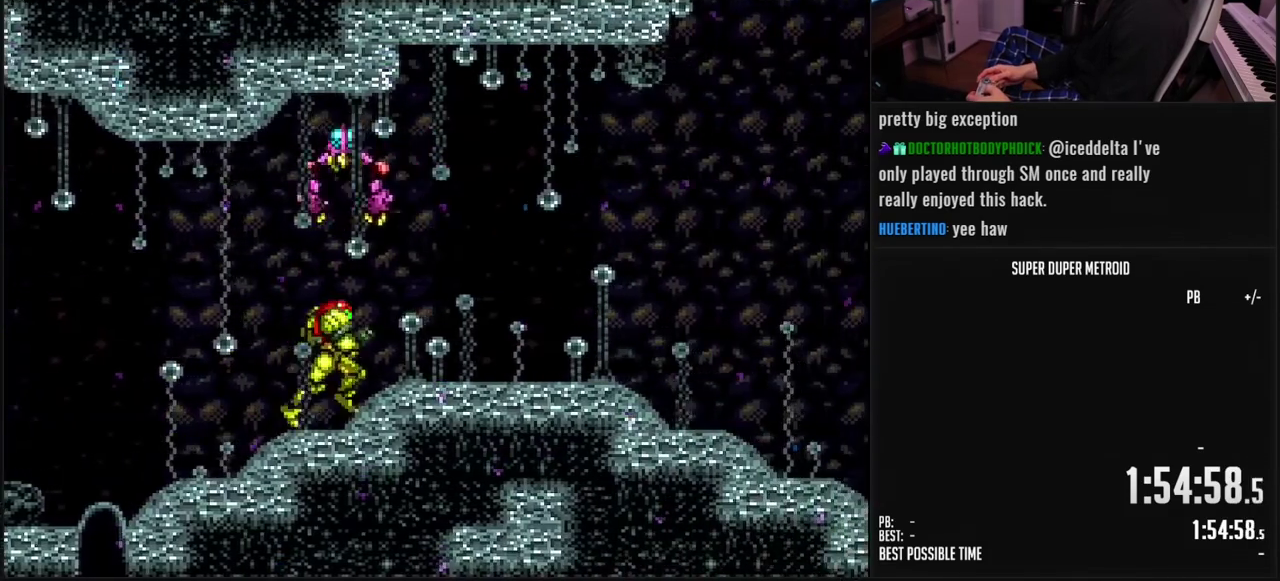
{"buttons": ["B", "DPAD_RIGHT"], "events": []}
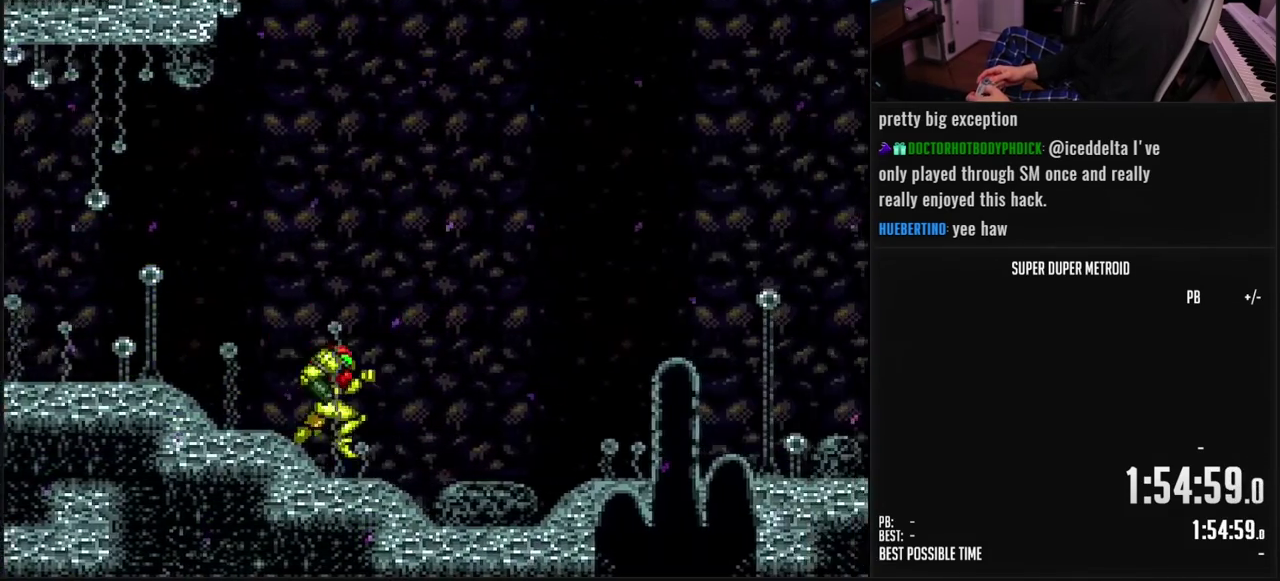
{"buttons": ["B", "DPAD_RIGHT"], "events": []}
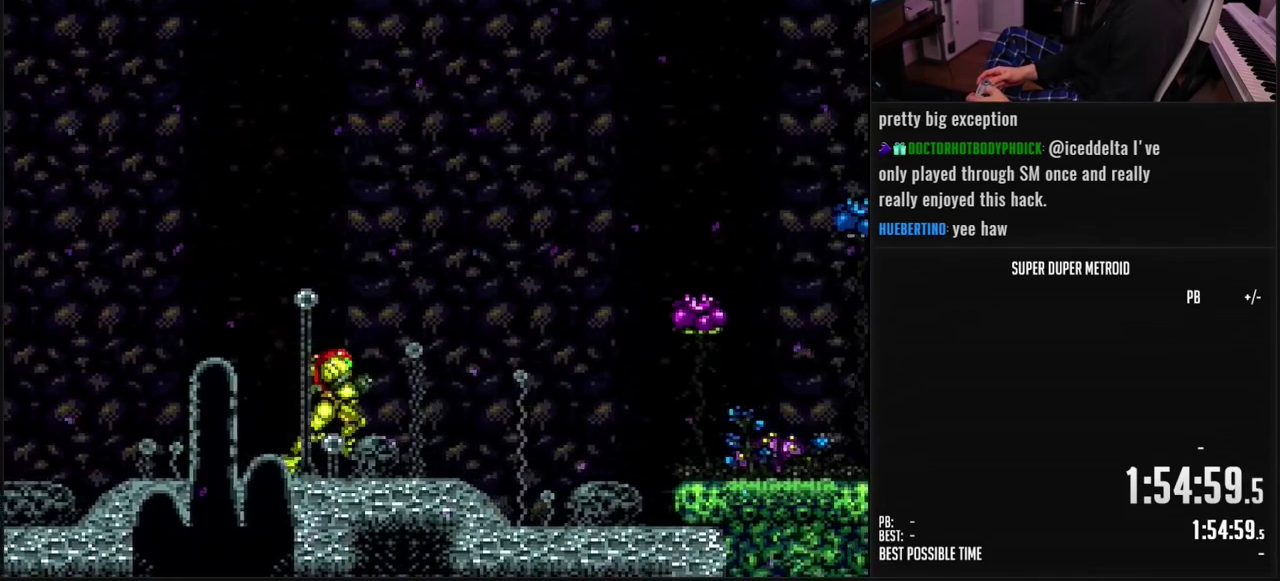
{"buttons": ["DPAD_RIGHT"], "events": [[333, "A", "down"], [417, "A", "up"], [450, "B", "up"]]}
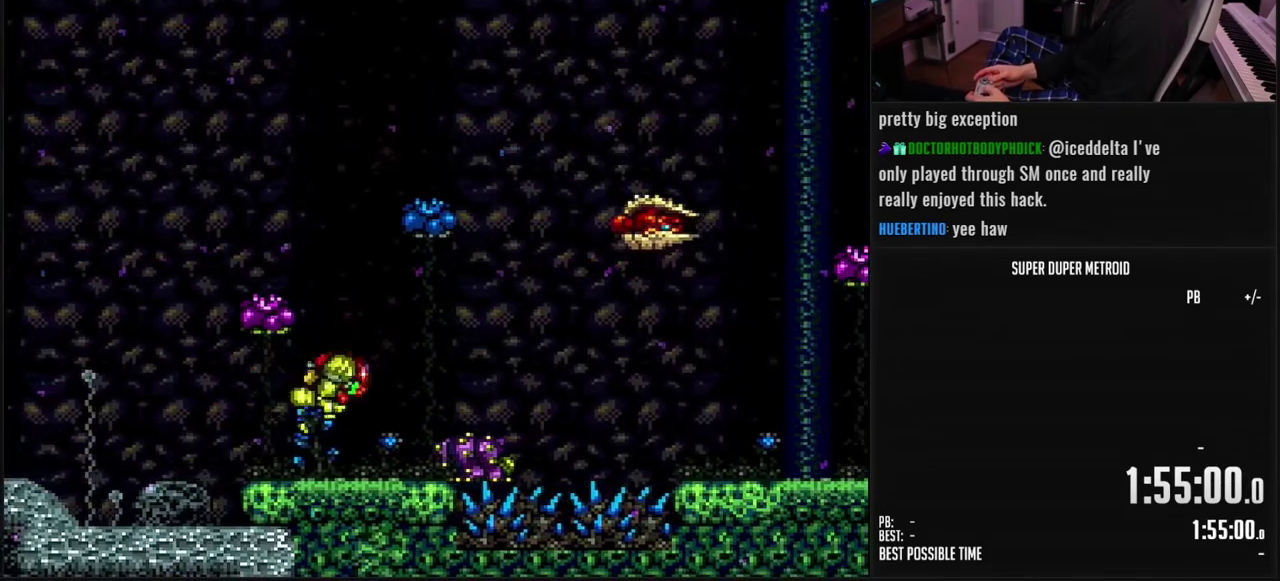
{"buttons": ["B"], "events": [[17, "DPAD_RIGHT", "up"], [83, "B", "down"], [117, "DPAD_LEFT", "down"], [500, "DPAD_LEFT", "up"]]}
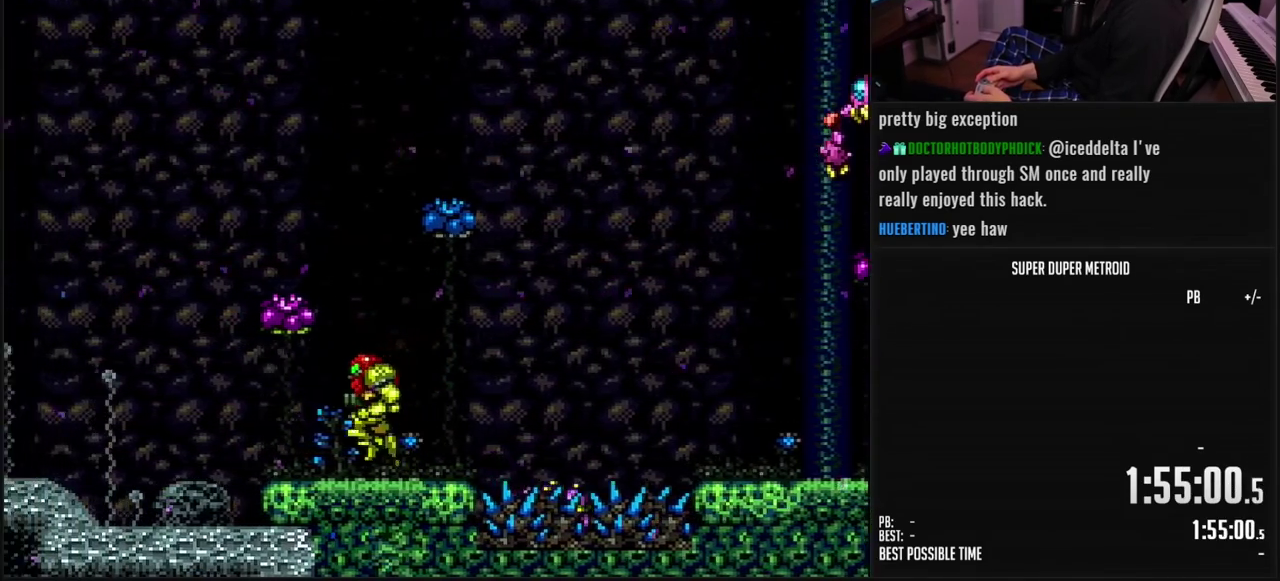
{"buttons": ["A", "B", "DPAD_RIGHT"], "events": [[50, "DPAD_RIGHT", "down"], [100, "L1", "down"], [183, "L1", "up"], [267, "L1", "down"], [333, "L1", "up"], [383, "A", "down"]]}
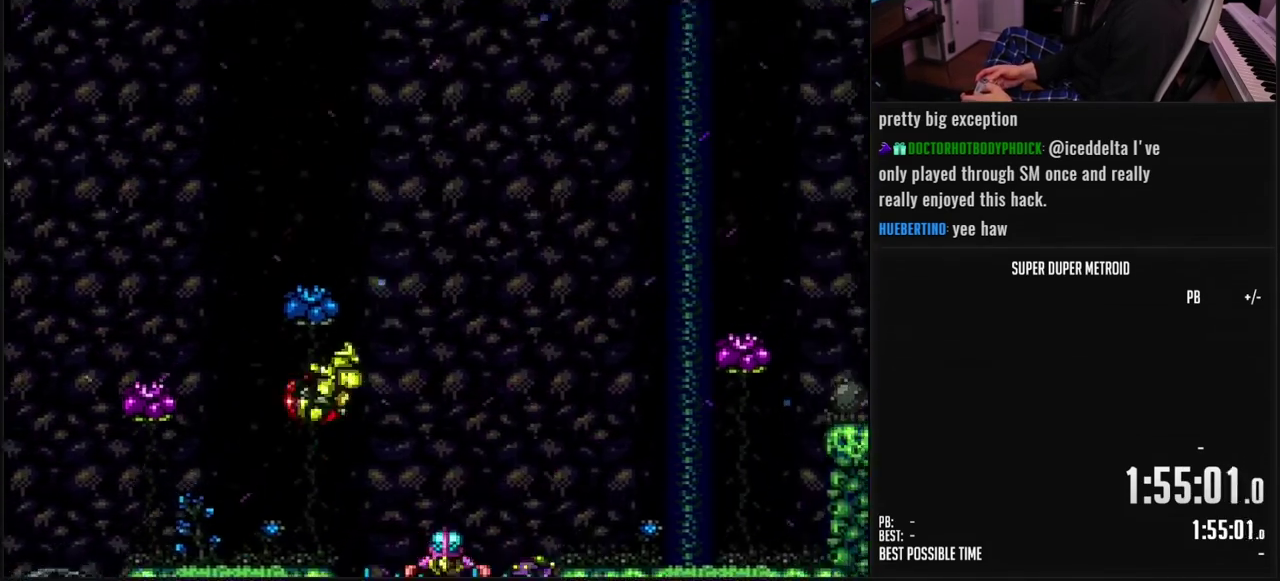
{"buttons": ["DPAD_RIGHT"], "events": [[67, "B", "up"], [500, "A", "up"]]}
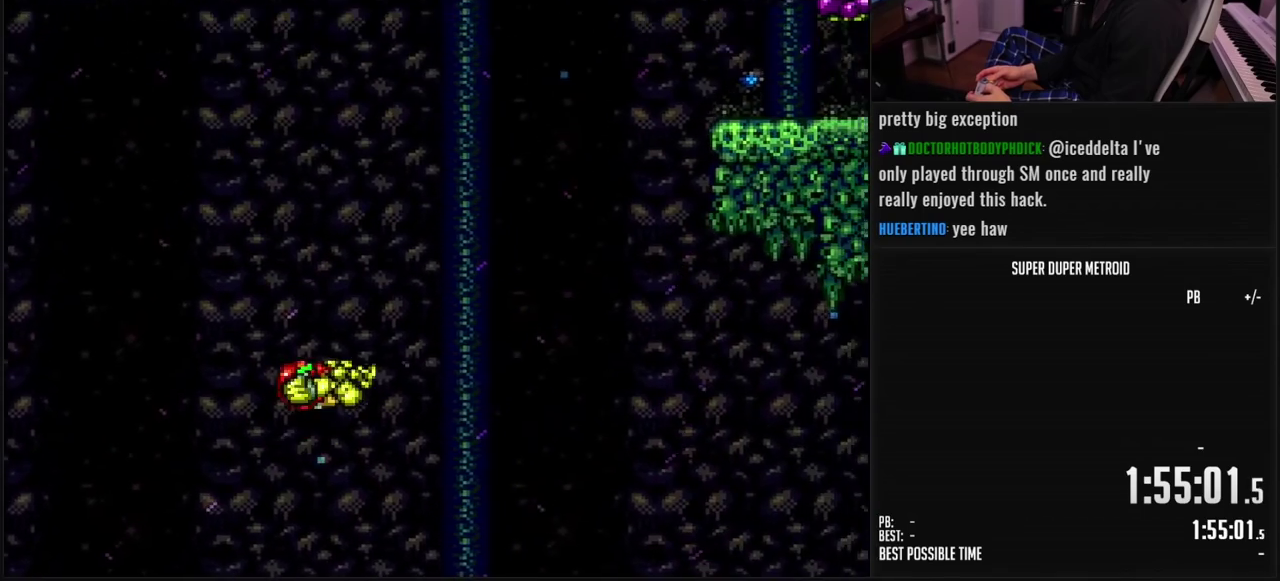
{"buttons": ["B", "X", "DPAD_RIGHT"], "events": [[400, "B", "down"], [450, "X", "down"]]}
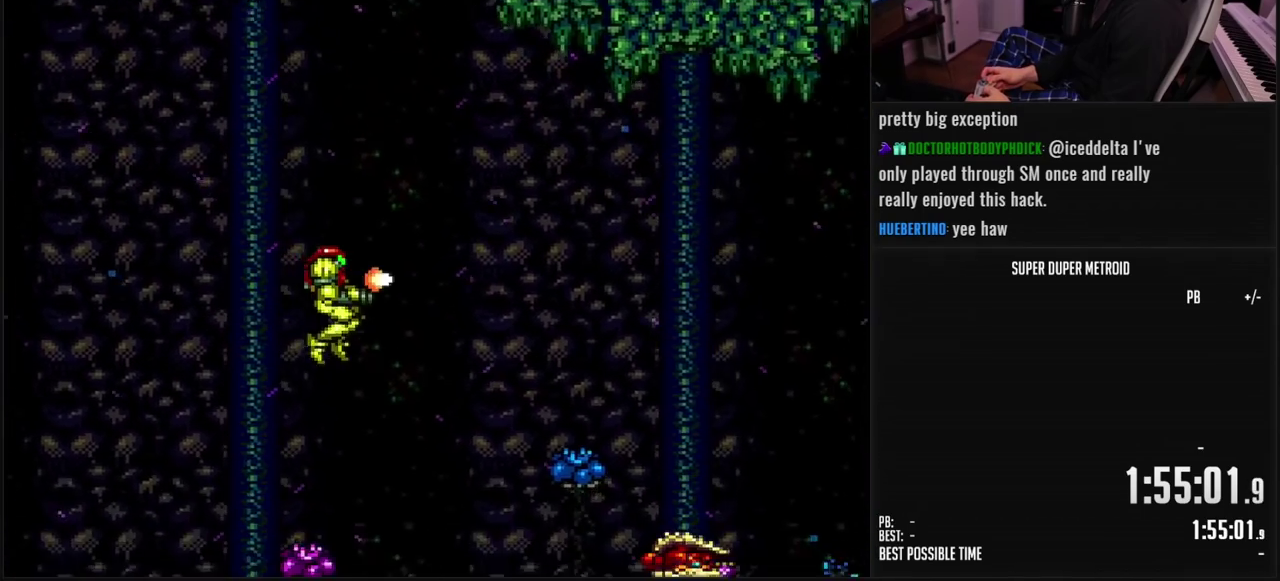
{"buttons": ["B", "DPAD_RIGHT"], "events": [[33, "X", "up"], [283, "X", "down"], [367, "X", "up"]]}
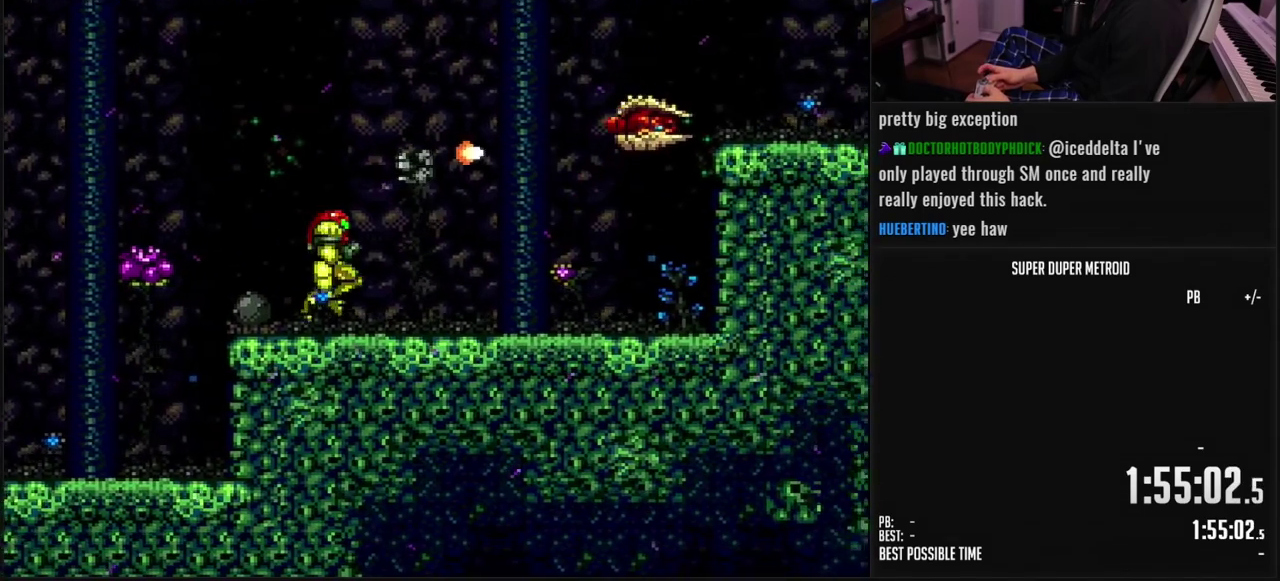
{"buttons": ["A", "DPAD_RIGHT"], "events": [[17, "X", "down"], [100, "X", "up"], [417, "A", "down"], [417, "B", "up"]]}
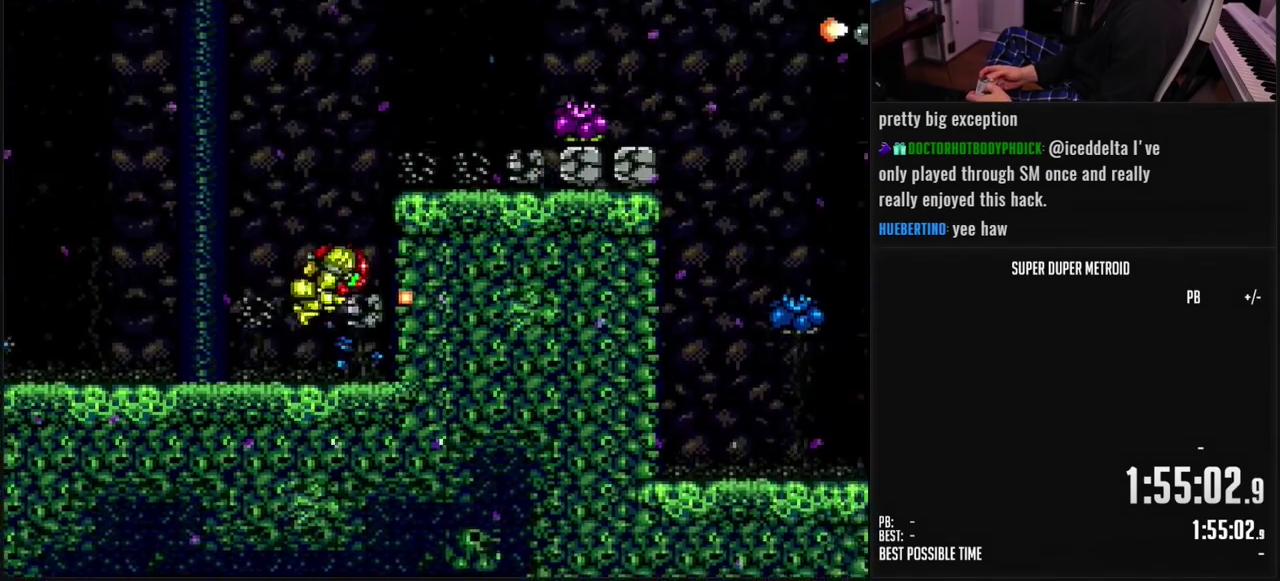
{"buttons": ["DPAD_RIGHT"], "events": [[117, "A", "up"]]}
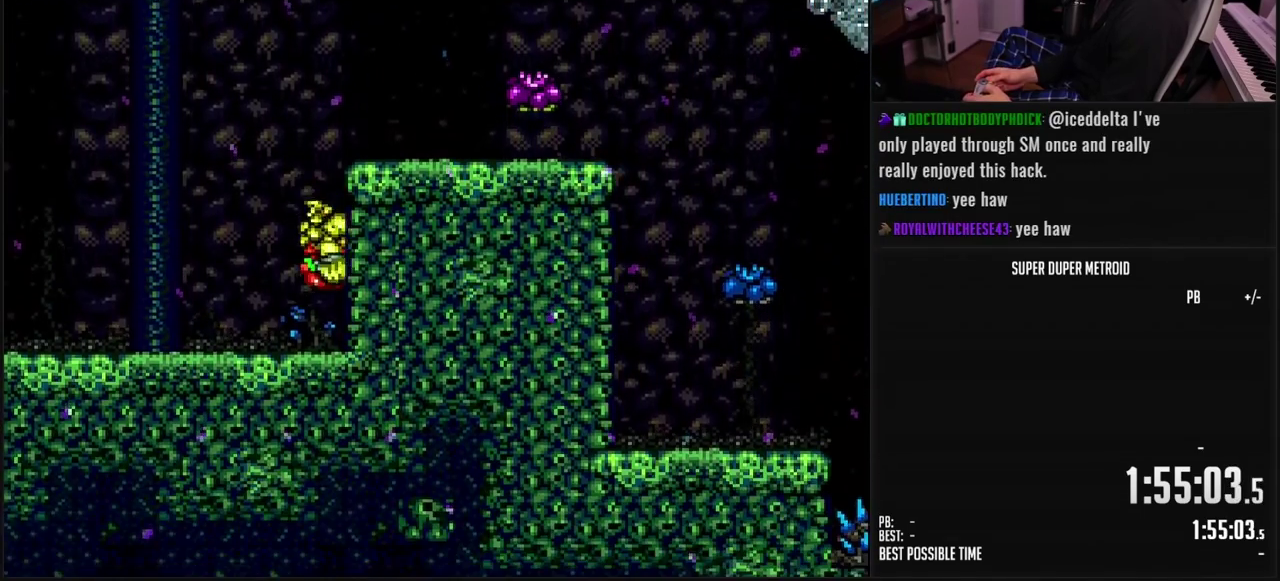
{"buttons": ["DPAD_RIGHT"], "events": [[183, "A", "down"], [333, "DPAD_DOWN", "down"], [350, "DPAD_RIGHT", "up"], [367, "B", "down"], [400, "A", "up"], [417, "B", "up"], [467, "DPAD_DOWN", "up"], [467, "DPAD_RIGHT", "down"]]}
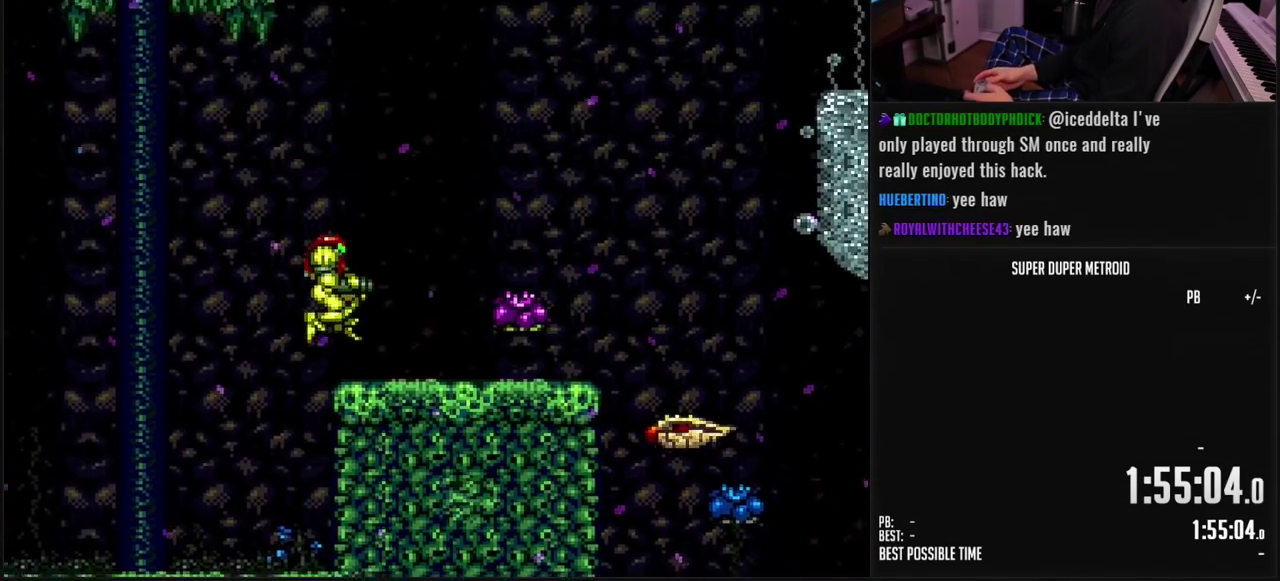
{"buttons": ["A", "B", "DPAD_RIGHT"], "events": [[83, "B", "down"], [250, "L1", "down"], [450, "A", "down"], [450, "L1", "up"]]}
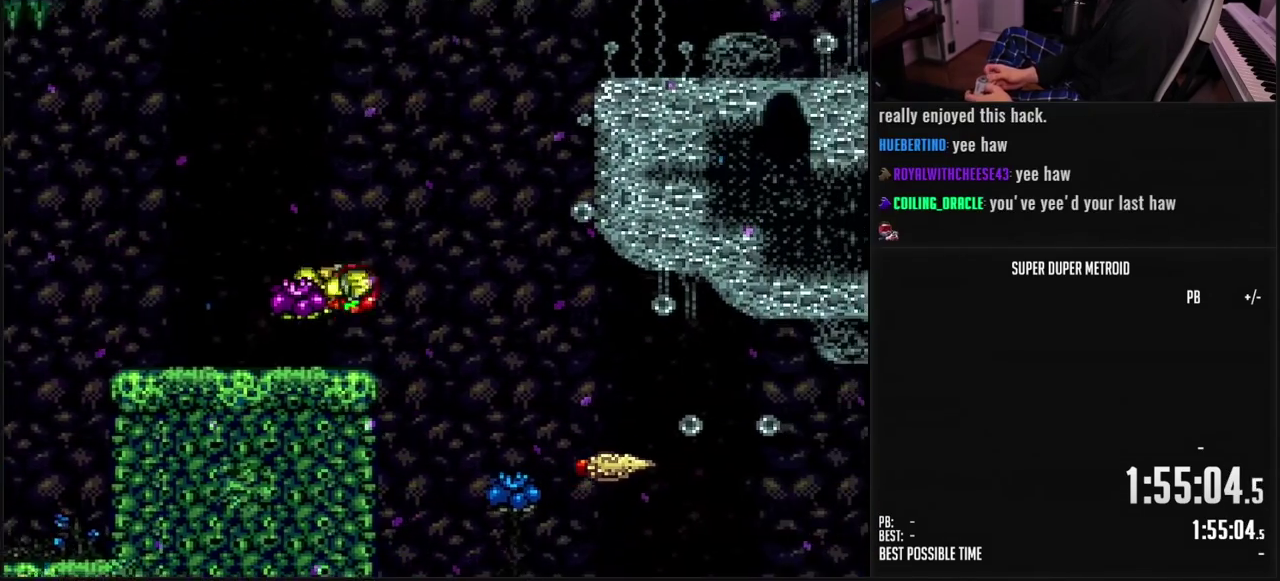
{"buttons": ["DPAD_RIGHT"], "events": [[150, "DPAD_DOWN", "down"], [150, "DPAD_RIGHT", "up"], [200, "DPAD_DOWN", "up"], [283, "DPAD_DOWN", "down"], [317, "DPAD_RIGHT", "down"], [383, "A", "up"], [400, "B", "up"], [400, "DPAD_DOWN", "up"]]}
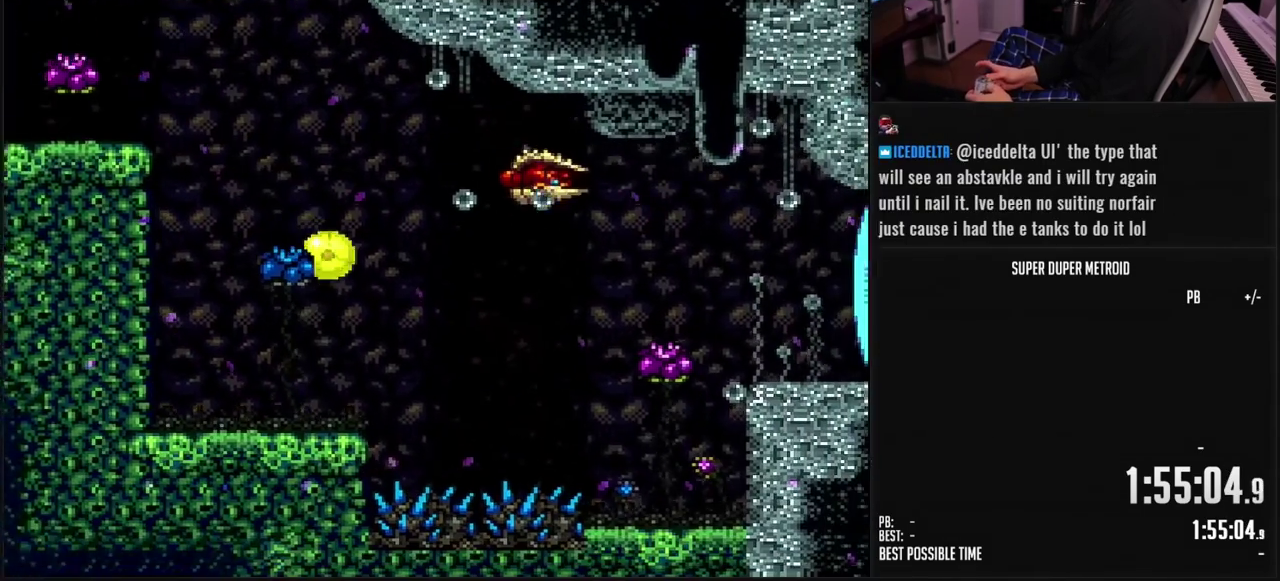
{"buttons": ["B", "DPAD_RIGHT"], "events": [[17, "B", "down"], [50, "X", "down"], [133, "X", "up"]]}
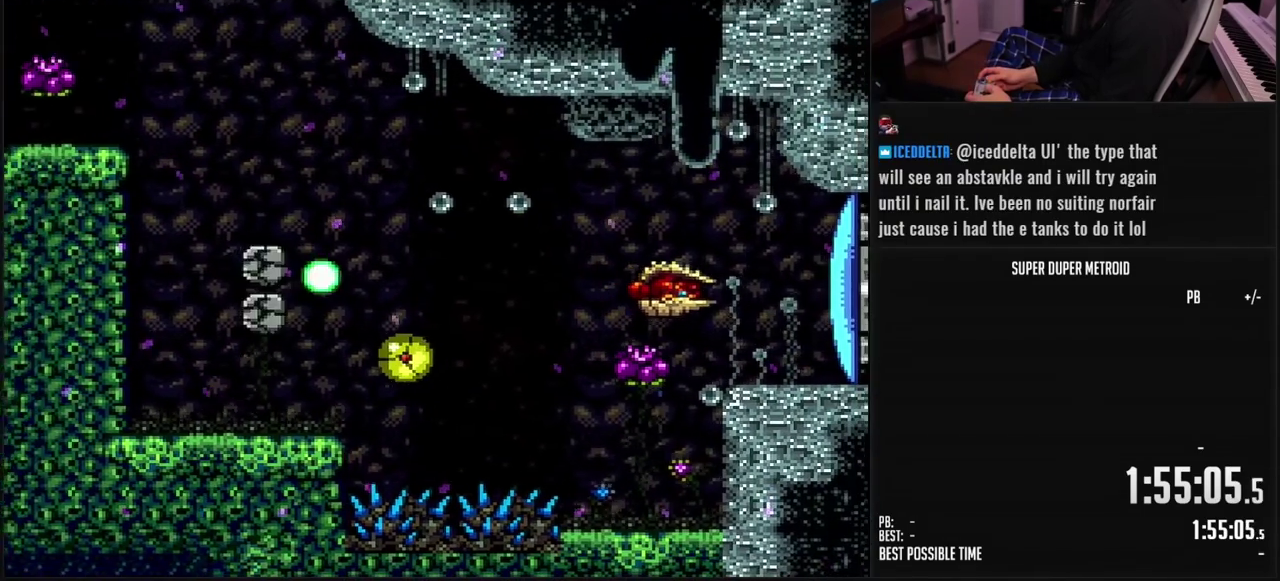
{"buttons": ["B", "DPAD_RIGHT"], "events": [[350, "DPAD_UP", "down"], [367, "DPAD_RIGHT", "up"], [450, "DPAD_RIGHT", "down"], [483, "DPAD_UP", "up"]]}
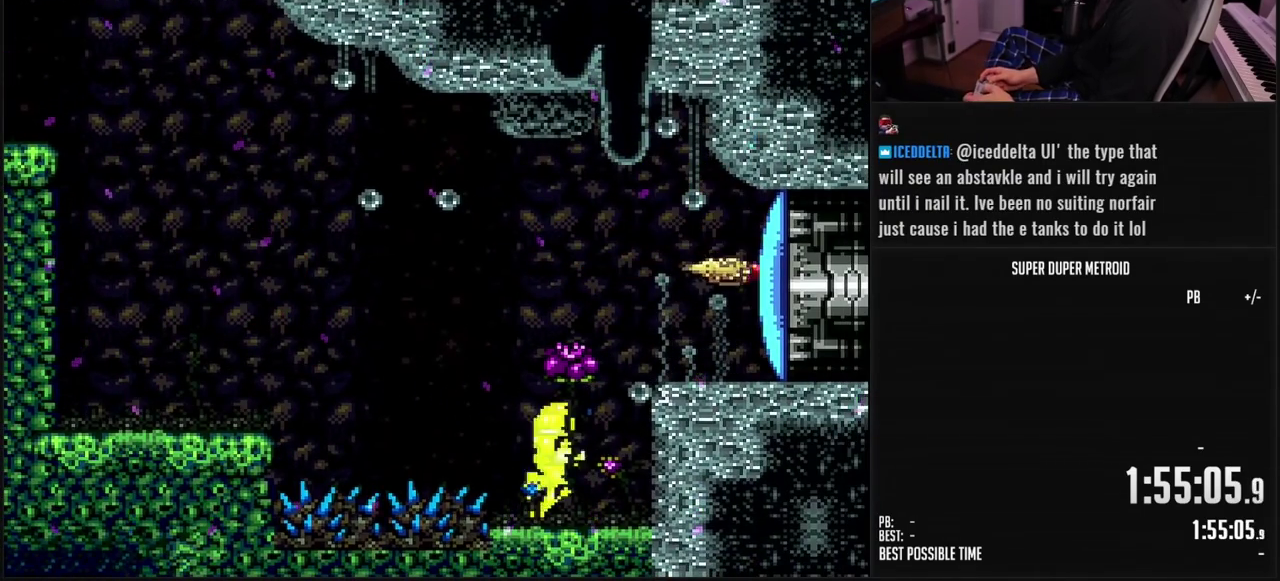
{"buttons": ["B", "X", "L1", "DPAD_RIGHT"], "events": [[33, "L1", "down"], [100, "A", "down"], [100, "L1", "up"], [133, "B", "up"], [200, "B", "down"], [217, "X", "down"], [267, "A", "up"], [300, "B", "up"], [367, "L1", "down"], [450, "B", "down"]]}
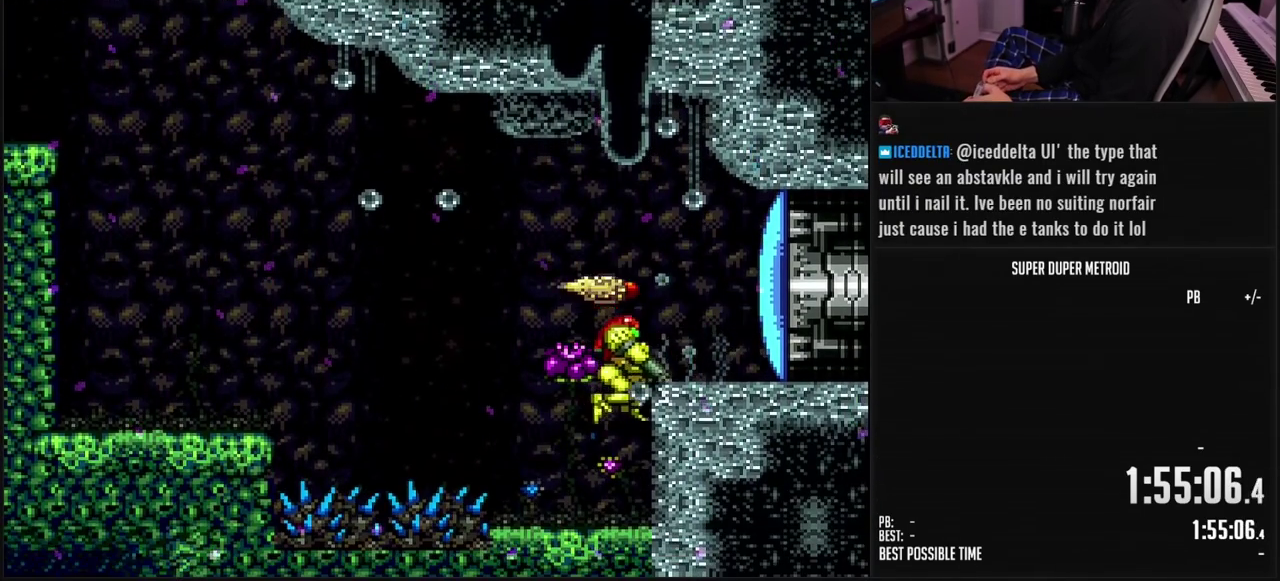
{"buttons": ["A", "B", "DPAD_DOWN"], "events": [[100, "L1", "up"], [200, "X", "up"], [350, "A", "down"], [350, "B", "up"], [450, "DPAD_DOWN", "down"], [467, "B", "down"], [467, "DPAD_RIGHT", "up"]]}
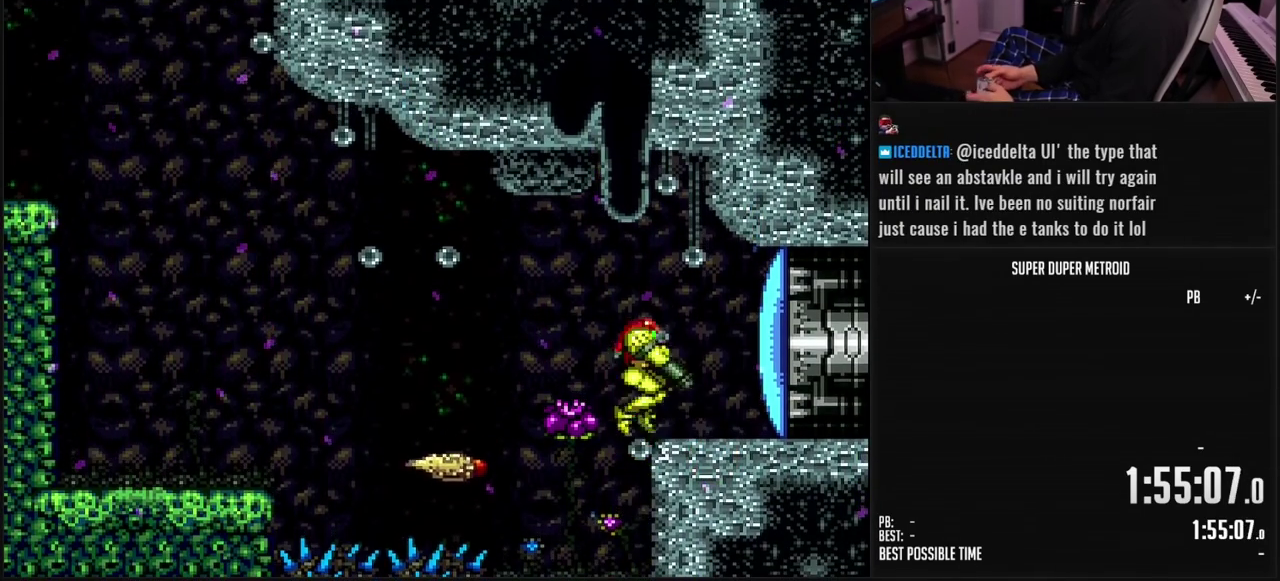
{"buttons": ["B"], "events": [[17, "A", "up"], [50, "DPAD_RIGHT", "down"], [50, "X", "down"], [67, "DPAD_DOWN", "up"], [167, "L1", "down"], [200, "X", "up"], [250, "DPAD_RIGHT", "up"], [250, "L1", "up"], [283, "X", "down"], [367, "X", "up"]]}
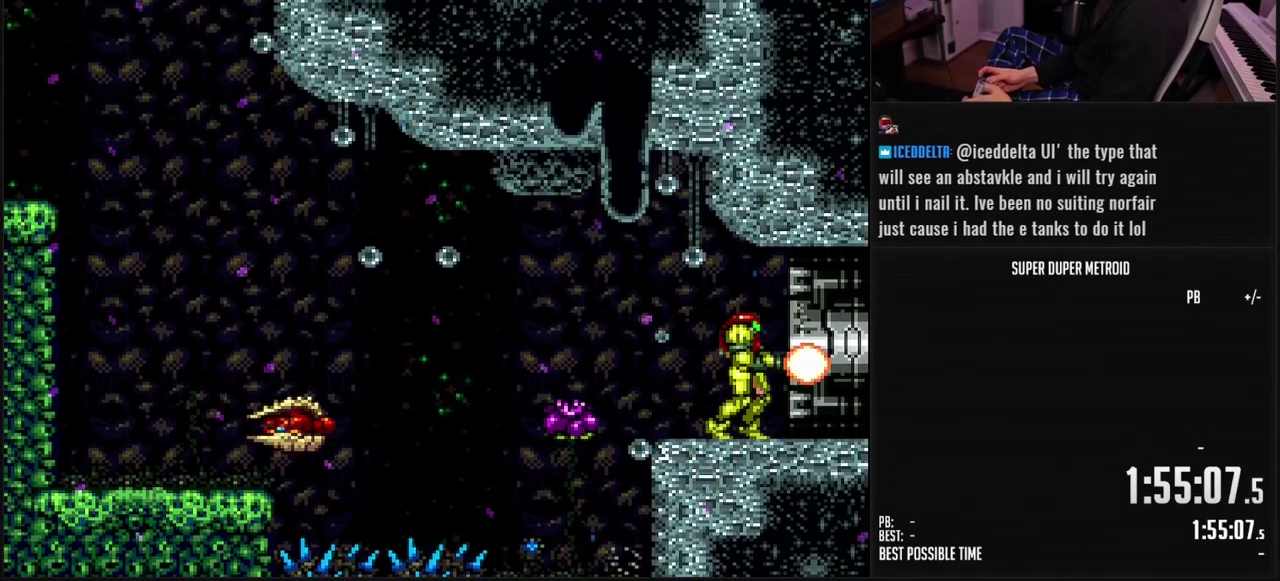
{"buttons": ["B", "DPAD_RIGHT"], "events": [[183, "DPAD_RIGHT", "down"]]}
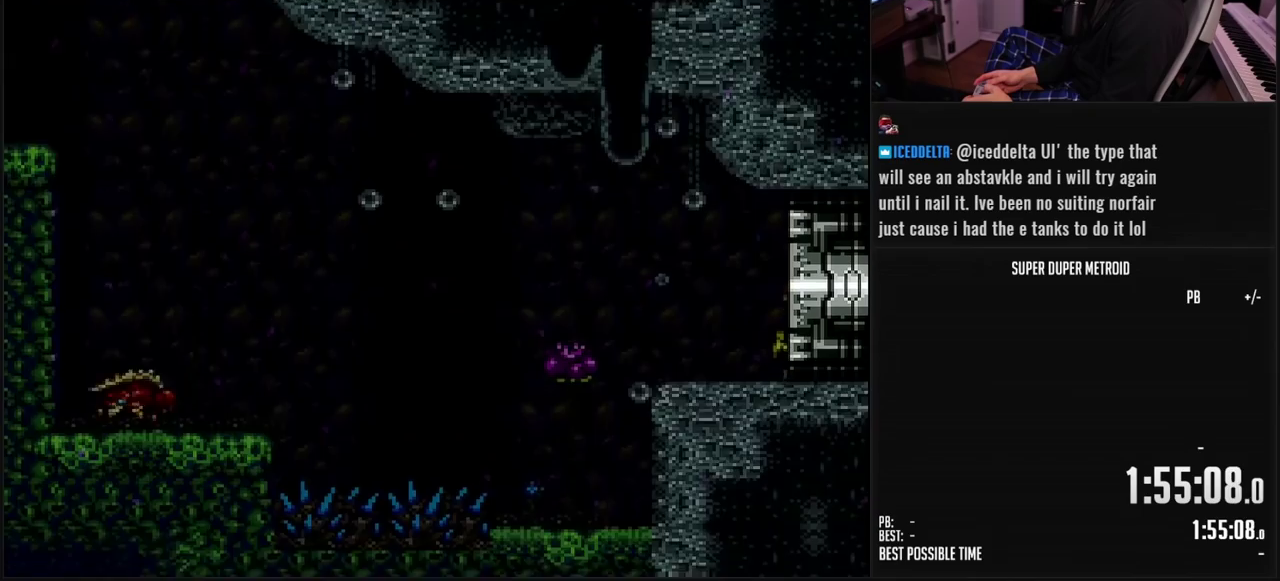
{"buttons": ["B", "DPAD_RIGHT"], "events": []}
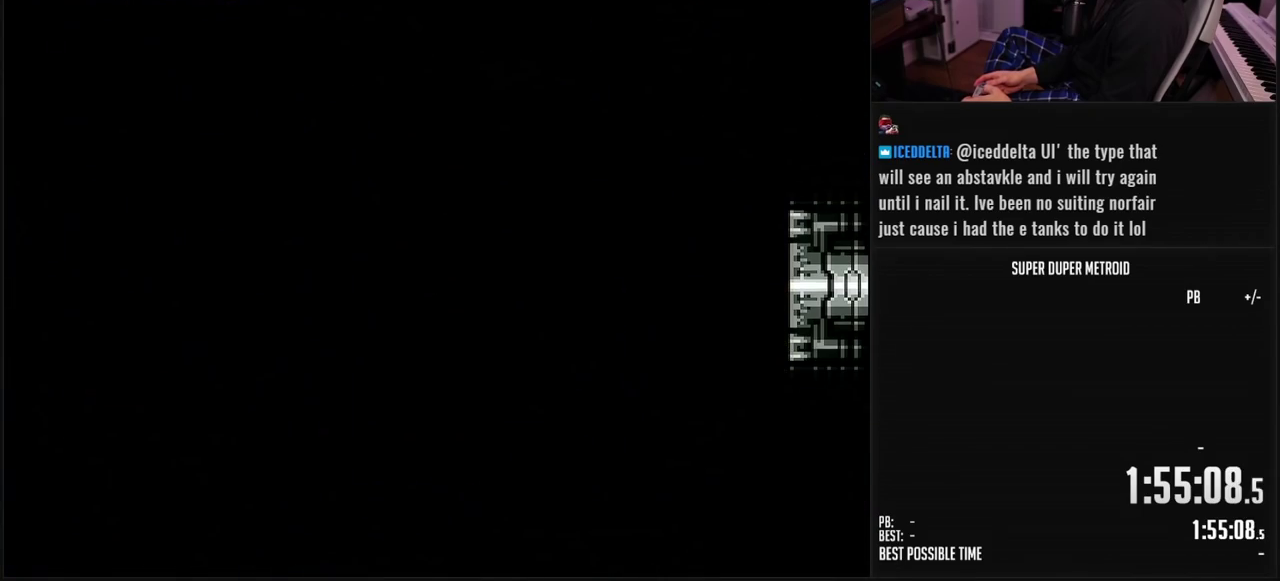
{"buttons": ["B", "DPAD_RIGHT"], "events": []}
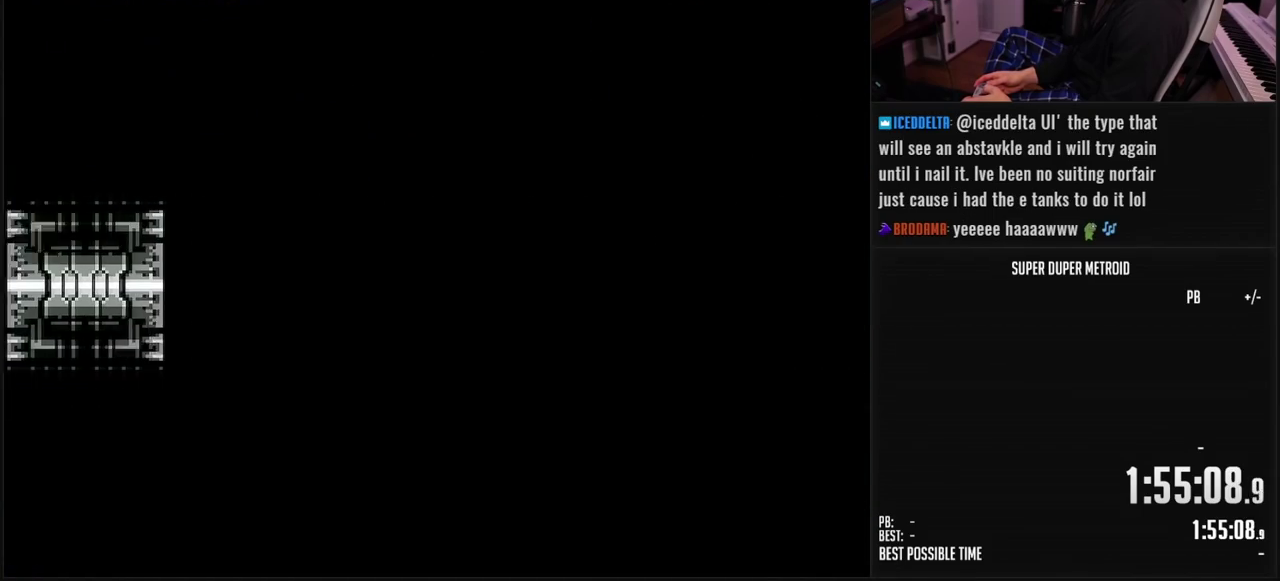
{"buttons": ["L1"], "events": [[400, "B", "up"], [400, "DPAD_RIGHT", "up"], [483, "L1", "down"]]}